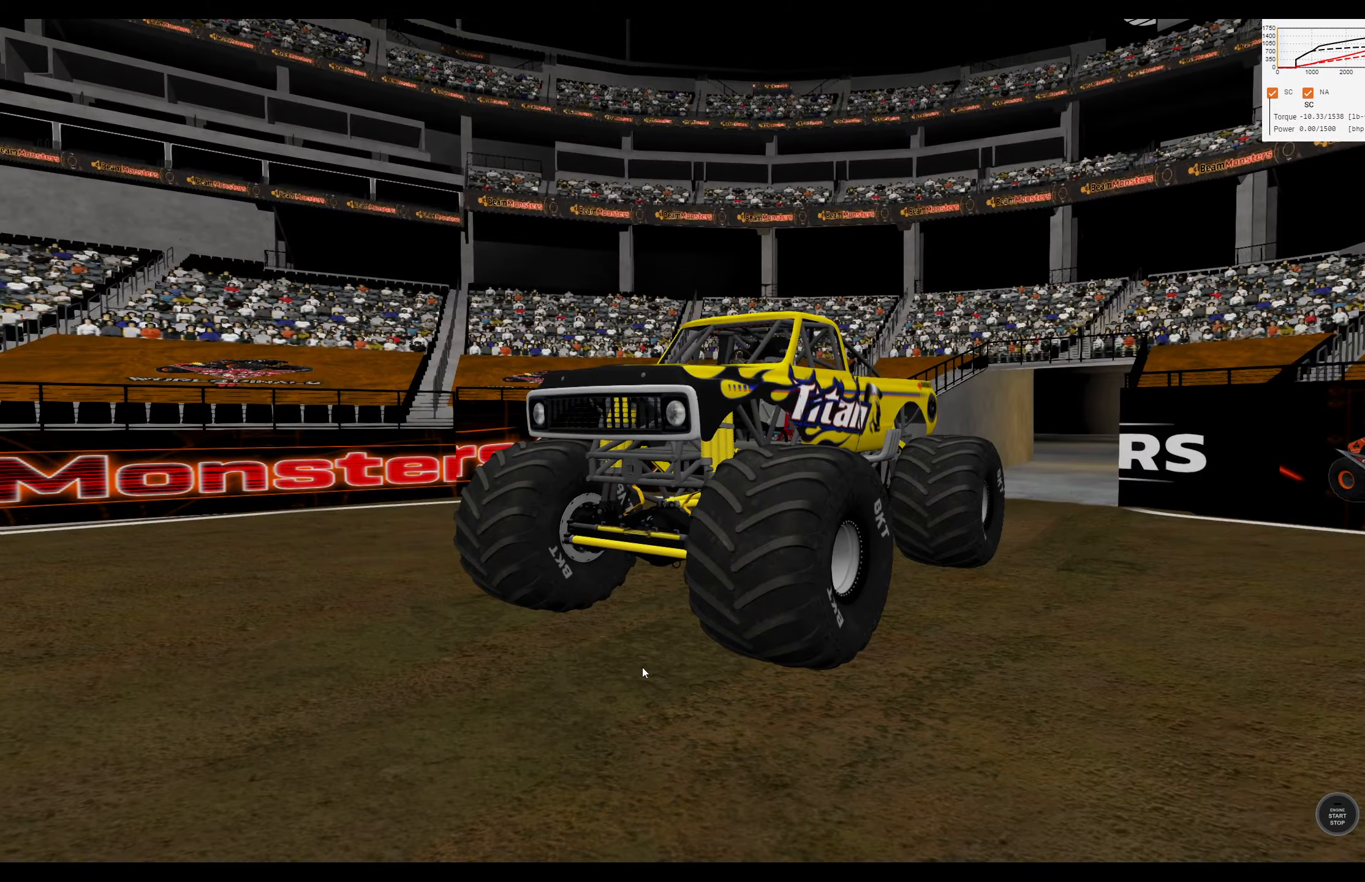
Gameplay with a controller (Xbox layout); each line is a JSON object with the inputs held at the frame after it. "events" lists button and stick changes between this image and that frame as [ms after this image, input, new state], when the widget could be followed in between.
{"buttons": [], "left_stick": "center", "right_stick": "down-right", "events": [[367, "right_stick", "down-right"]]}
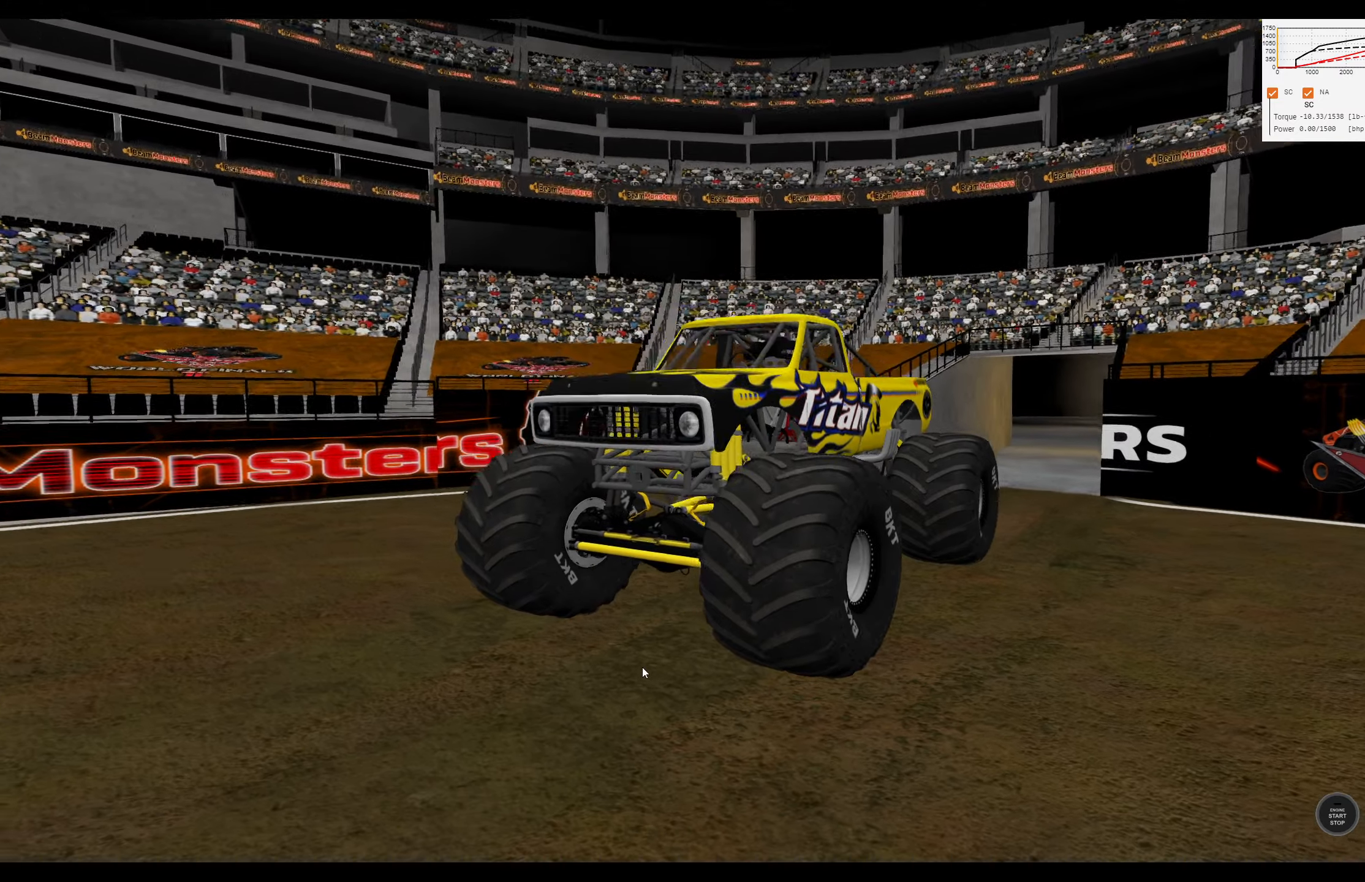
{"buttons": [], "left_stick": "center", "right_stick": "right", "events": [[17, "right_stick", "right"]]}
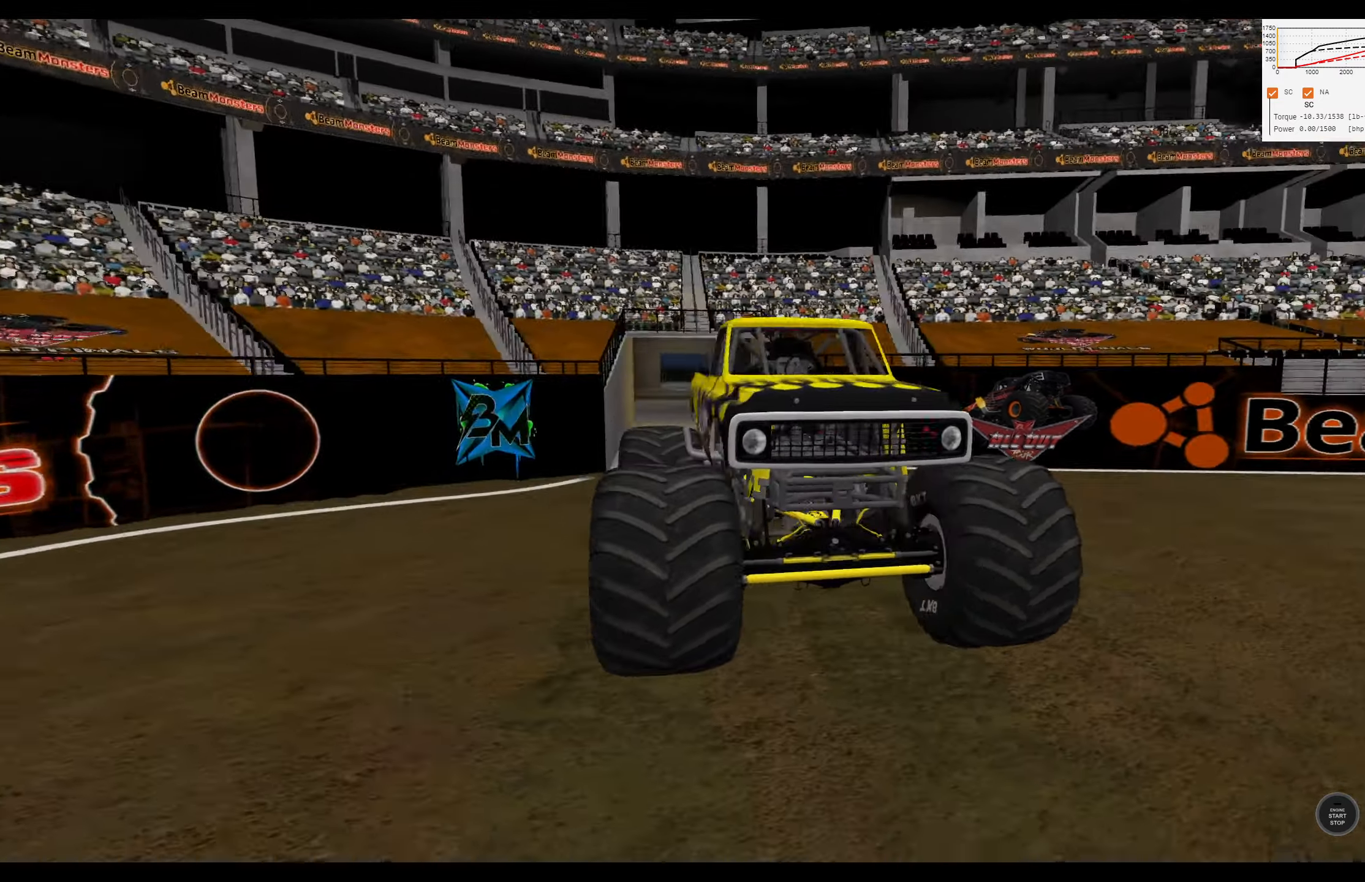
{"buttons": [], "left_stick": "center", "right_stick": "right", "events": []}
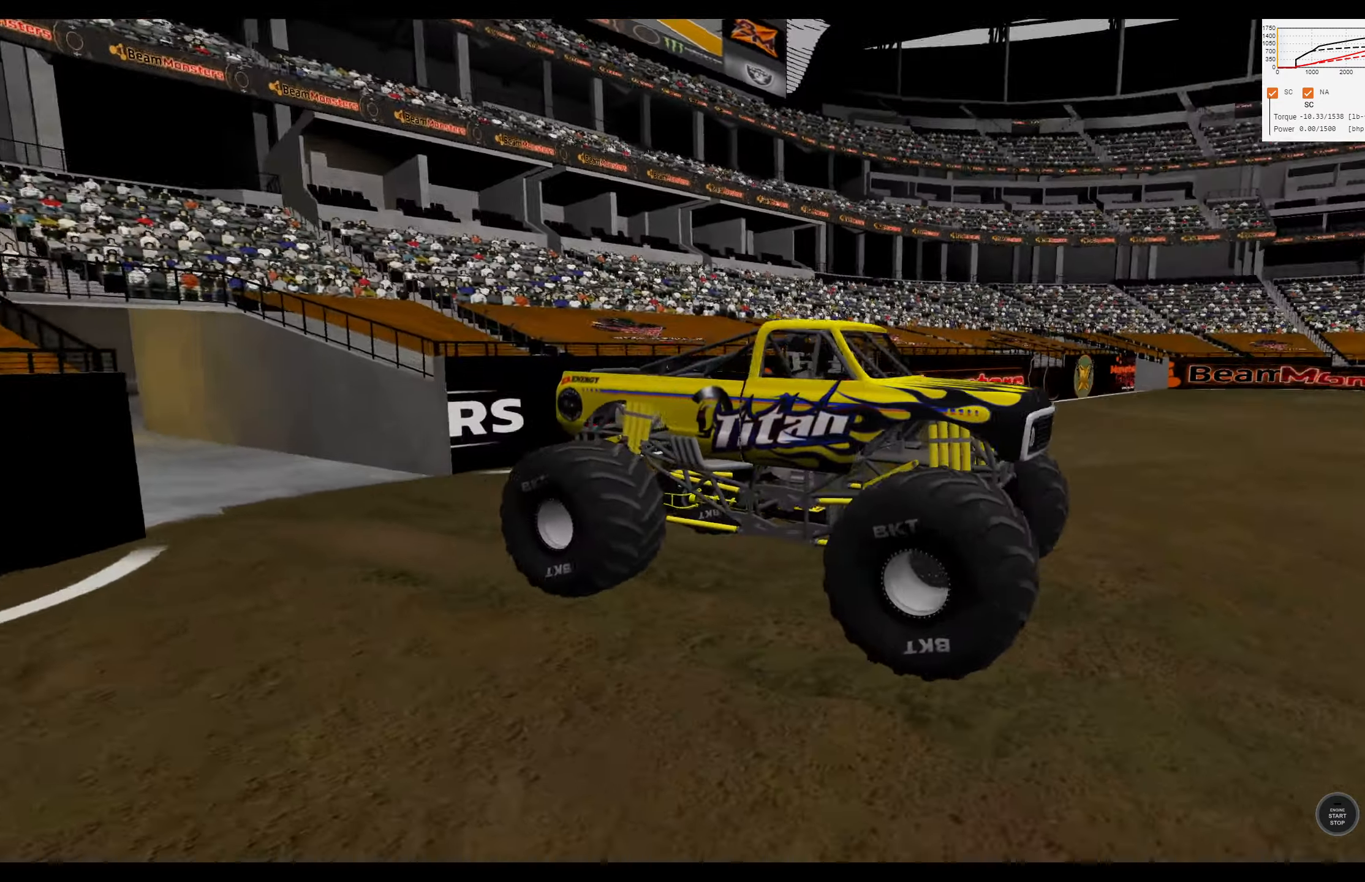
{"buttons": [], "left_stick": "center", "right_stick": "right", "events": []}
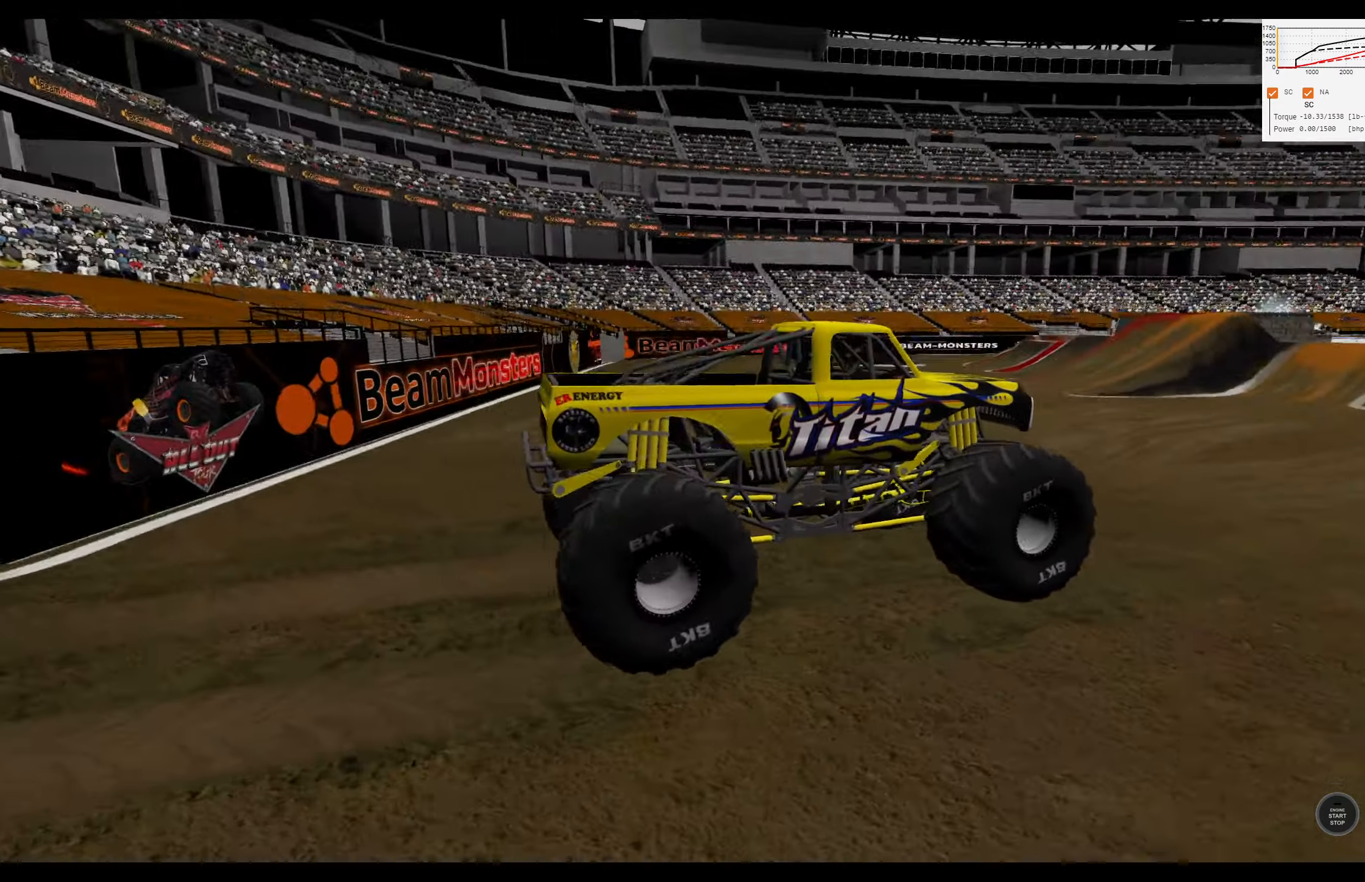
{"buttons": [], "left_stick": "center", "right_stick": "right", "events": []}
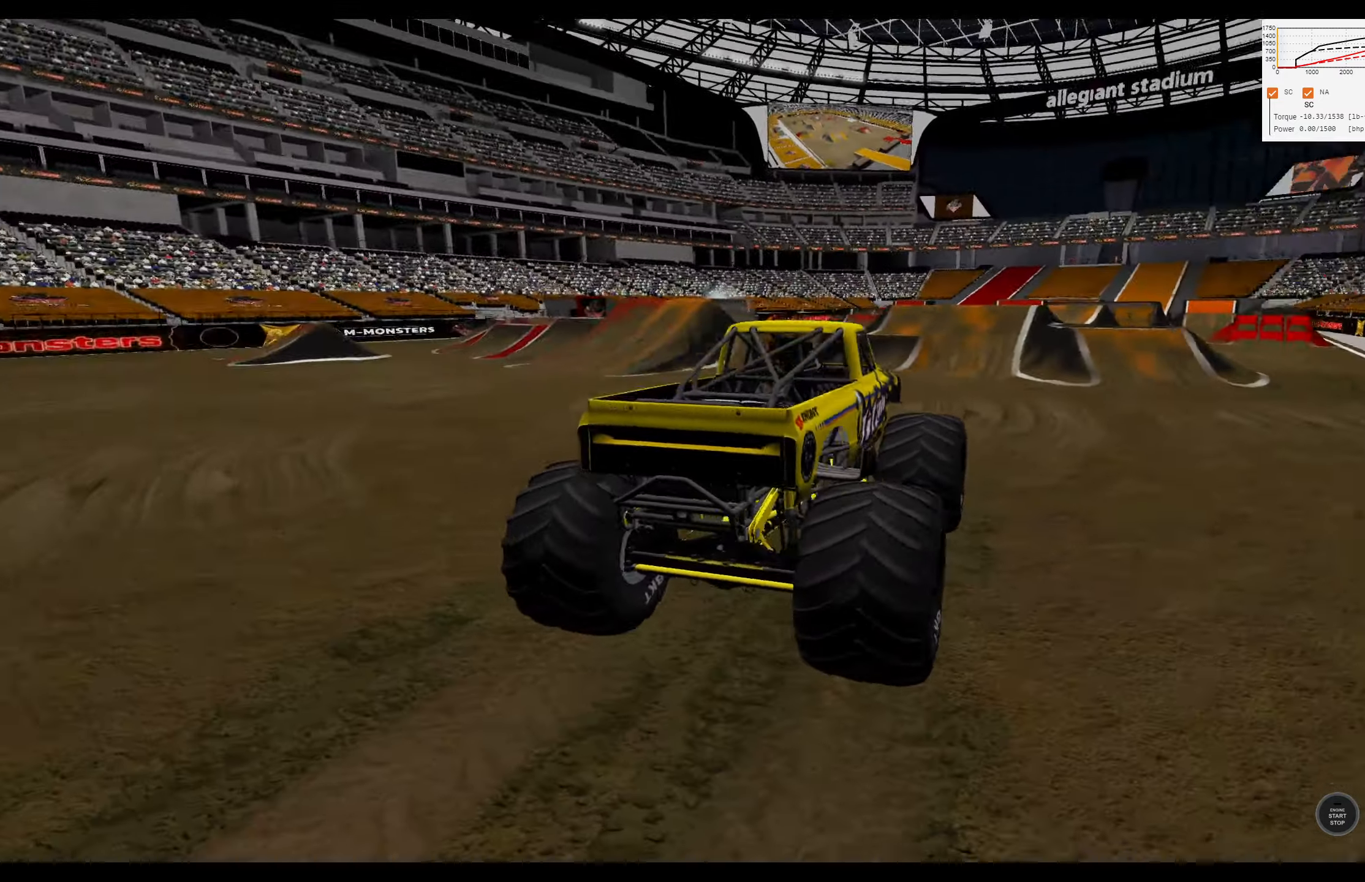
{"buttons": [], "left_stick": "center", "right_stick": "right", "events": []}
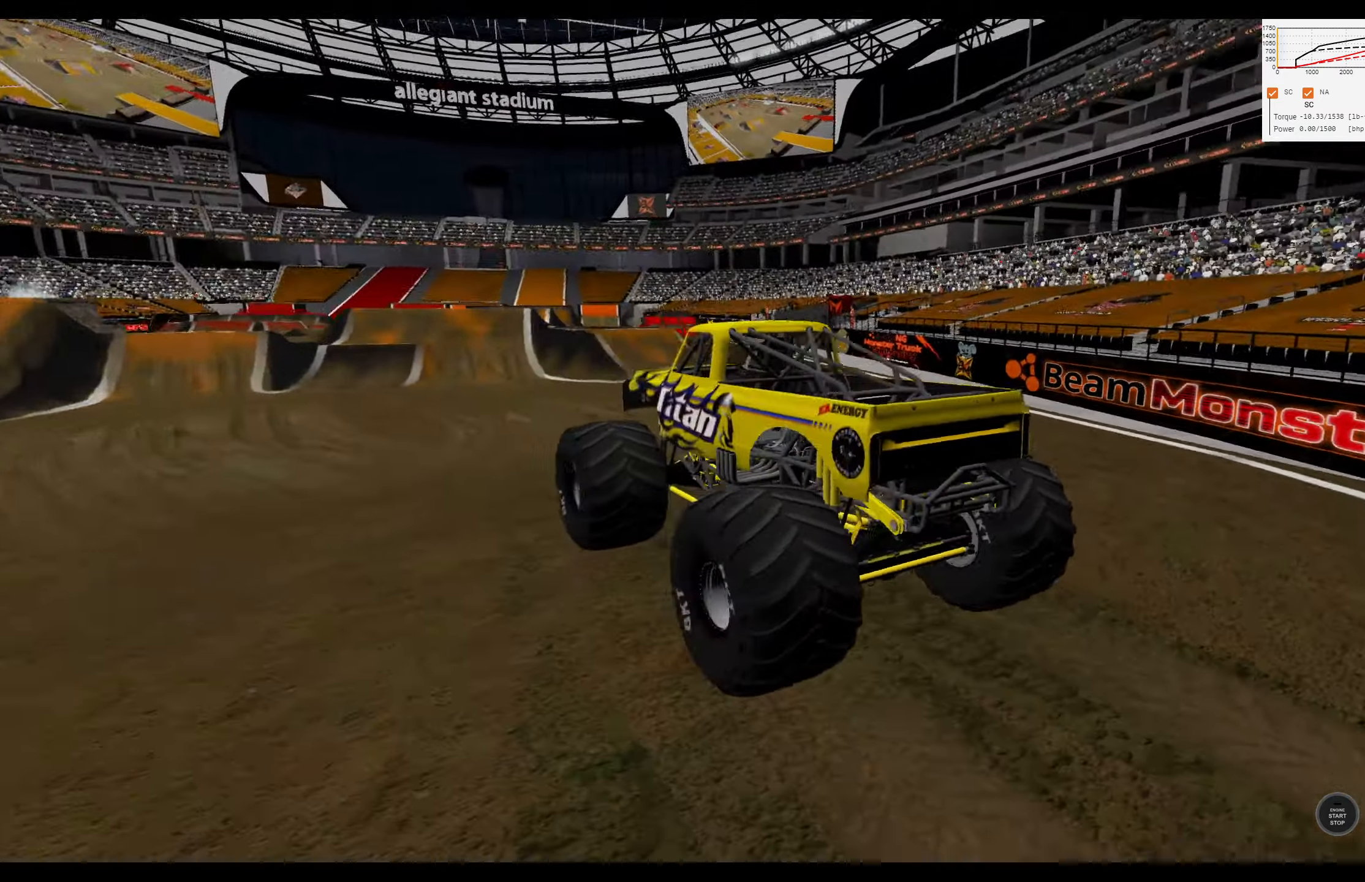
{"buttons": [], "left_stick": "center", "right_stick": "right", "events": []}
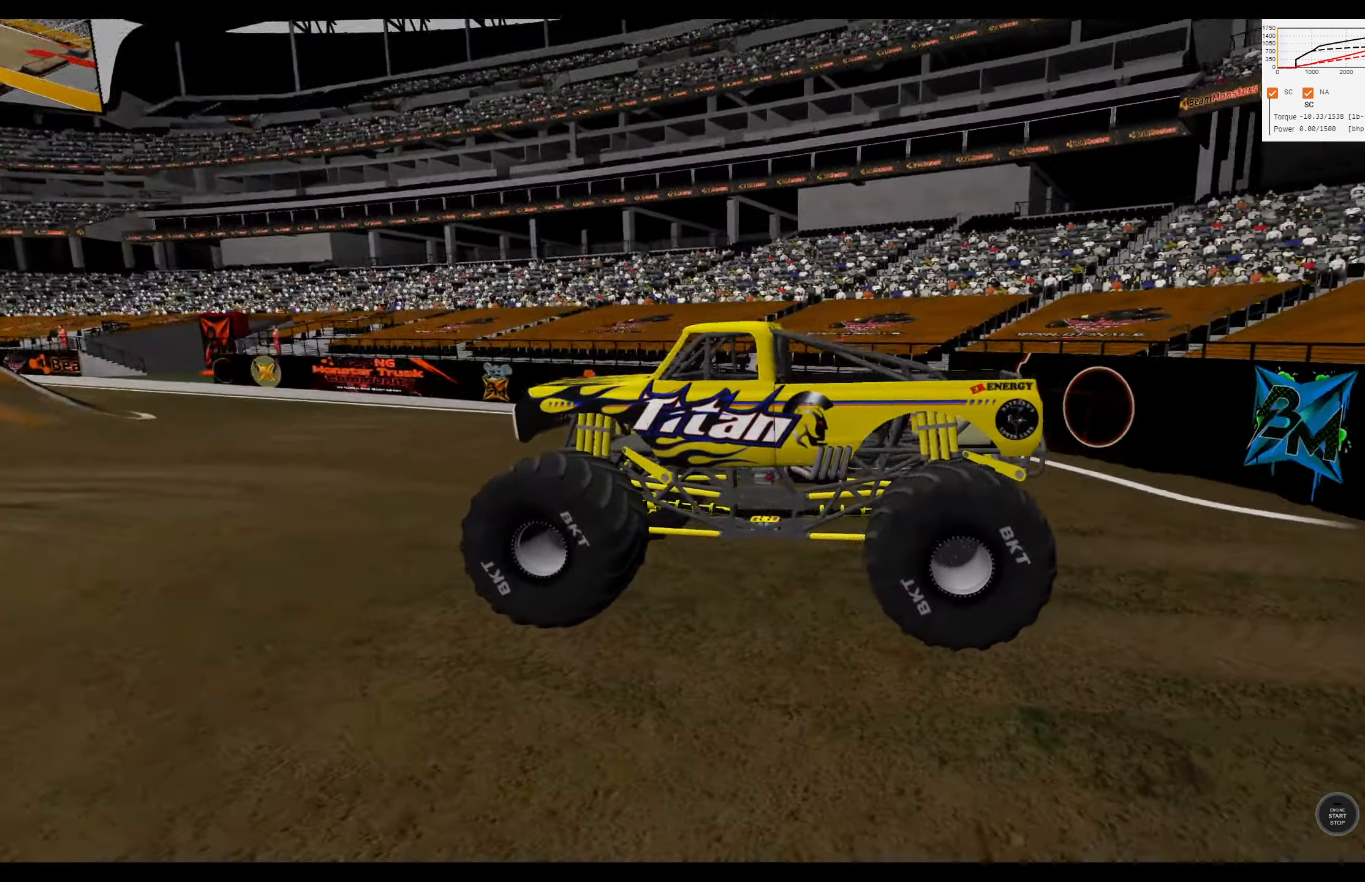
{"buttons": [], "left_stick": "center", "right_stick": "right", "events": []}
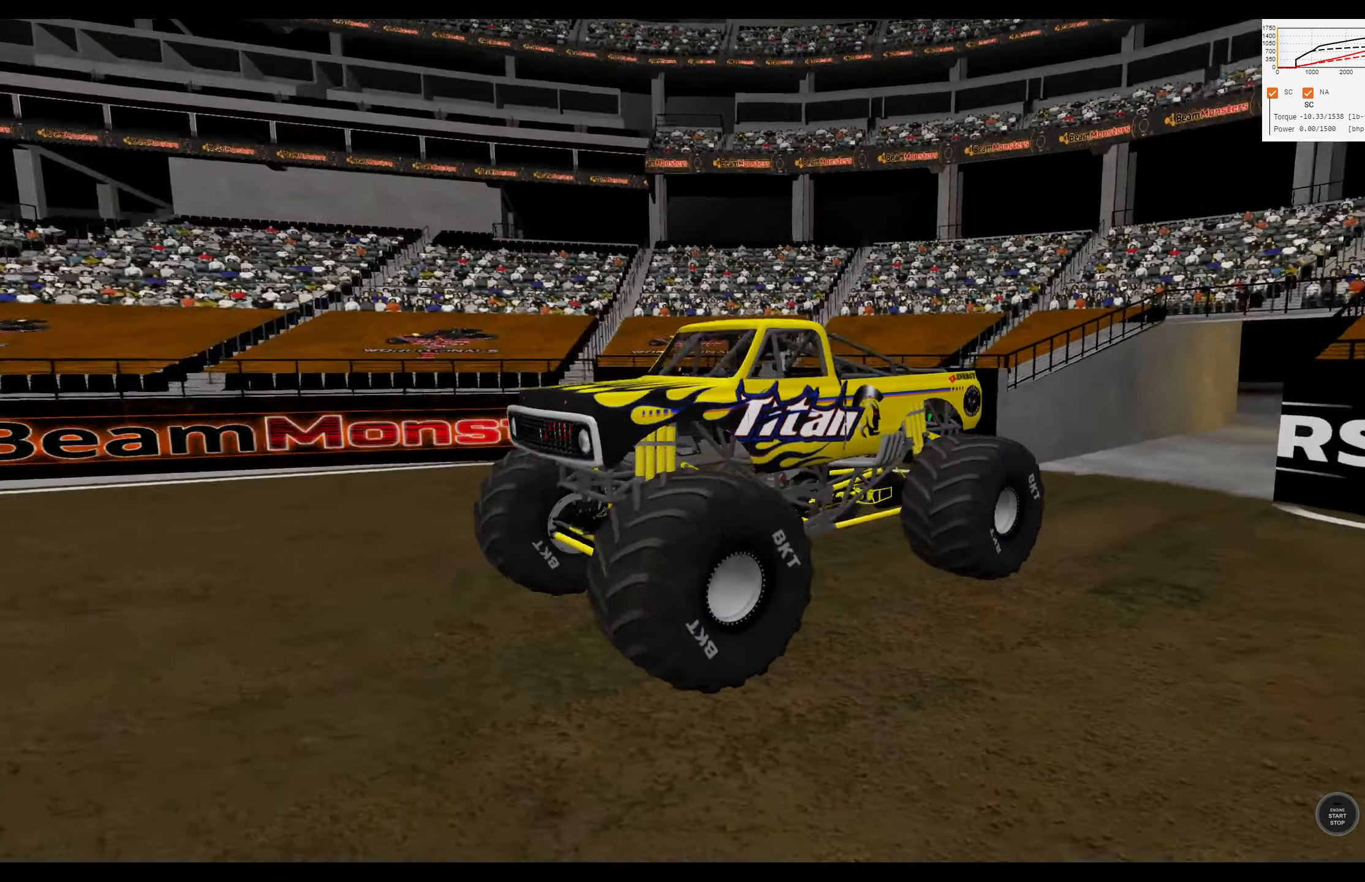
{"buttons": [], "left_stick": "center", "right_stick": "right", "events": []}
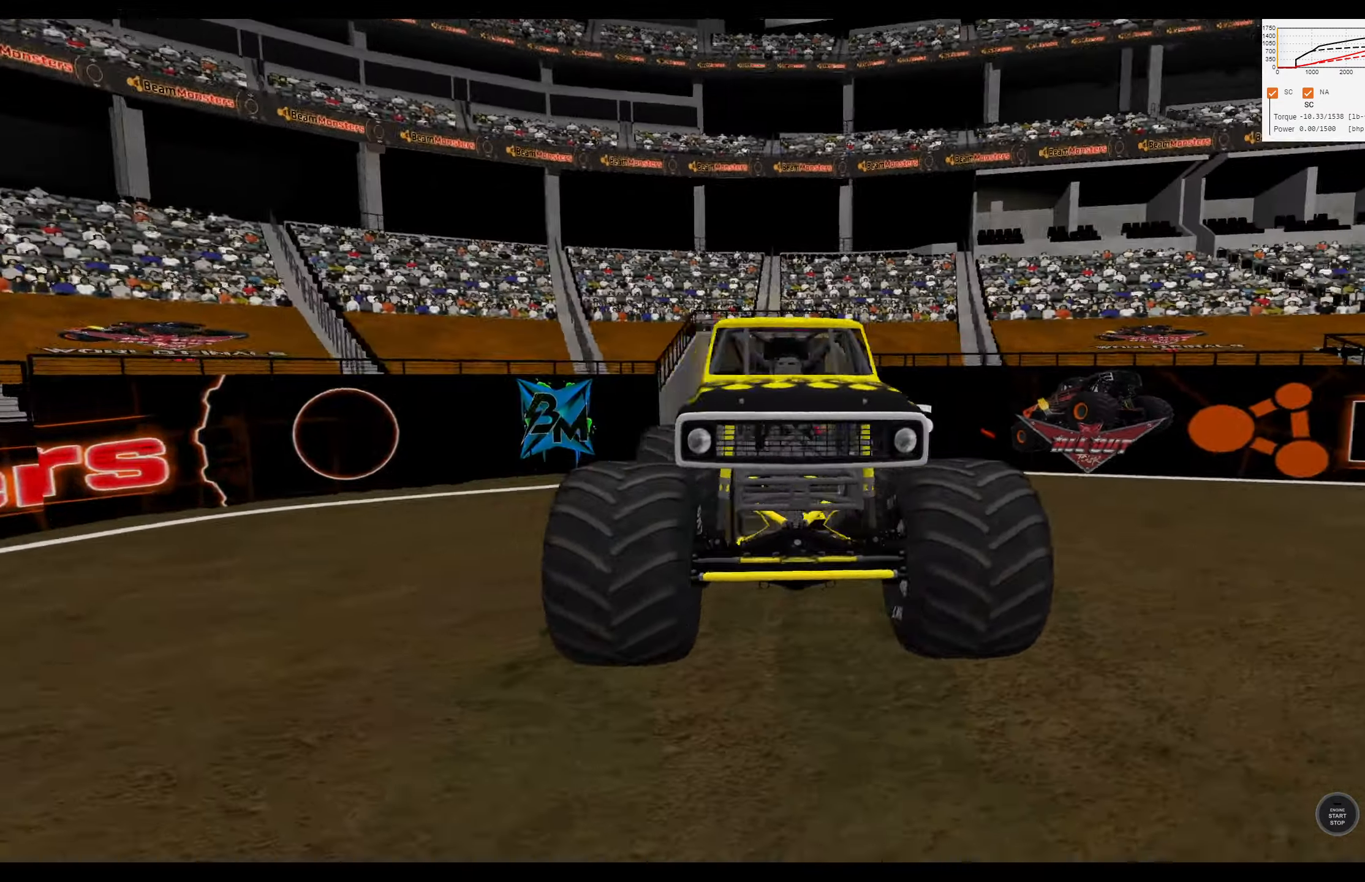
{"buttons": [], "left_stick": "center", "right_stick": "center", "events": [[149, "right_stick", "center"]]}